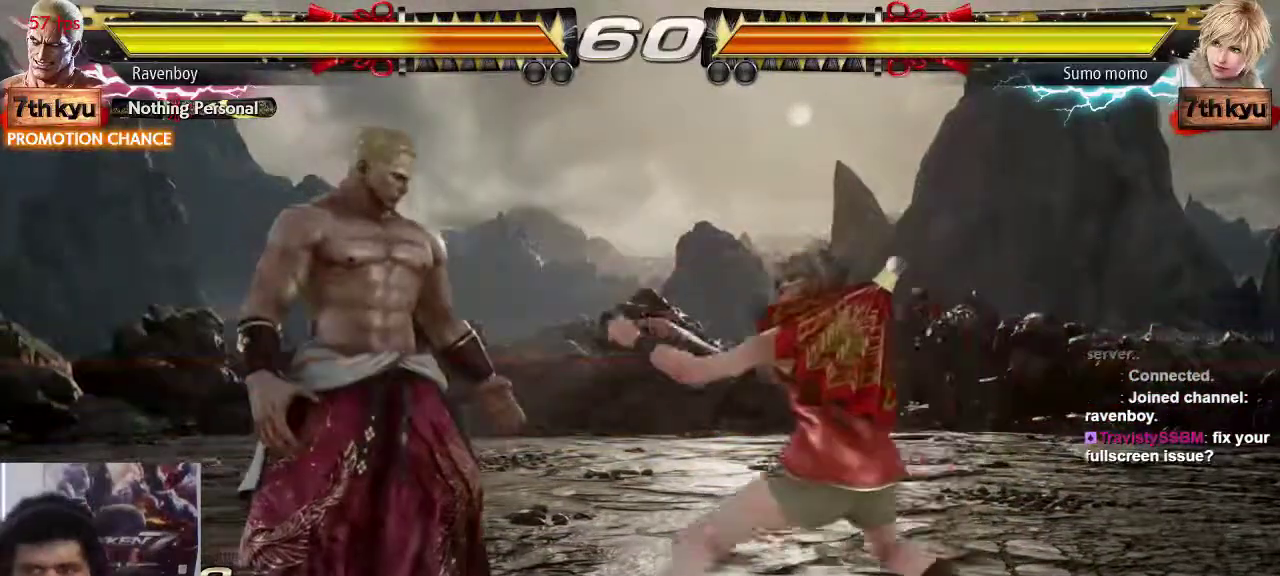
Gameplay with a controller (arcade stick); each line is a JSON object with the inputs held at the frame after it. "events" lists button and stick changes between this image and that frame as [ms after this image, input, new state], when the widget could be followed in between. Not read: L3 R3.
{"buttons": ["SQUARE"], "left_stick": "center", "events": [[117, "left_stick", "left"], [383, "SQUARE", "down"], [383, "left_stick", "center"]]}
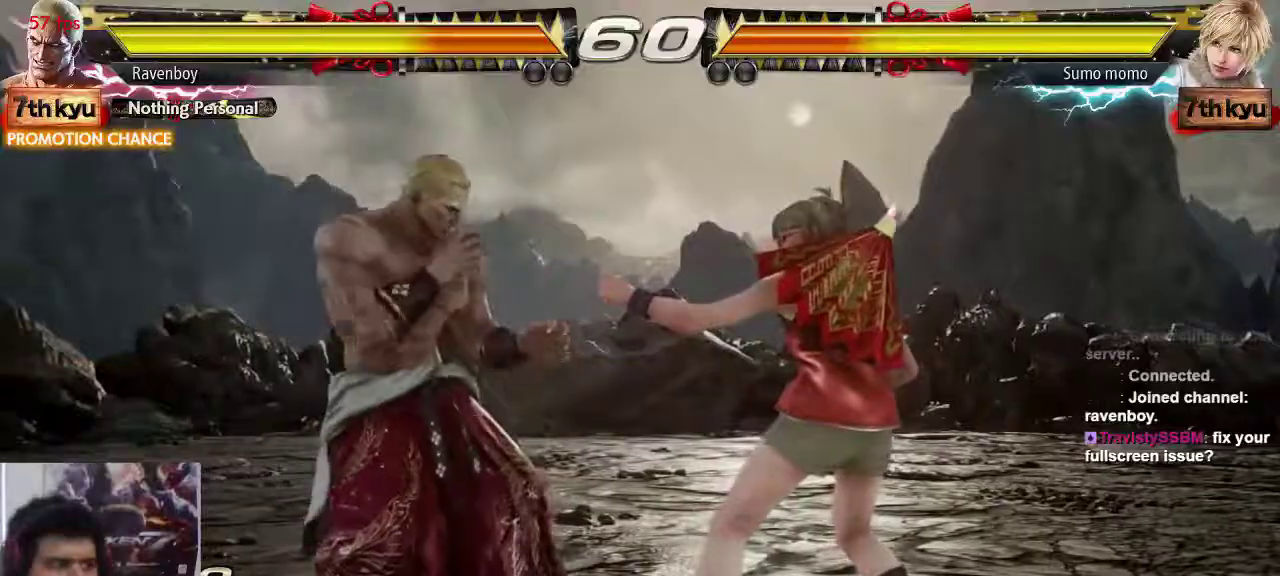
{"buttons": ["SQUARE"], "left_stick": "down-right", "events": [[50, "SQUARE", "up"], [317, "left_stick", "down-right"], [383, "SQUARE", "down"]]}
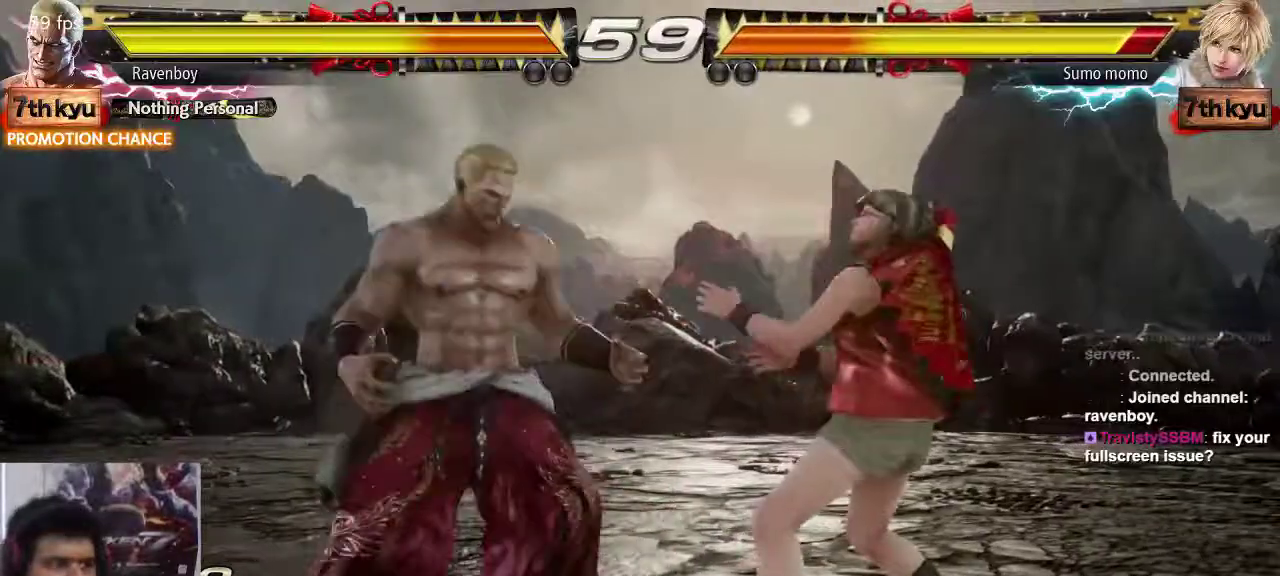
{"buttons": [], "left_stick": "down", "events": [[17, "SQUARE", "up"], [83, "left_stick", "center"], [333, "left_stick", "down"], [417, "CIRCLE", "down"], [500, "CIRCLE", "up"]]}
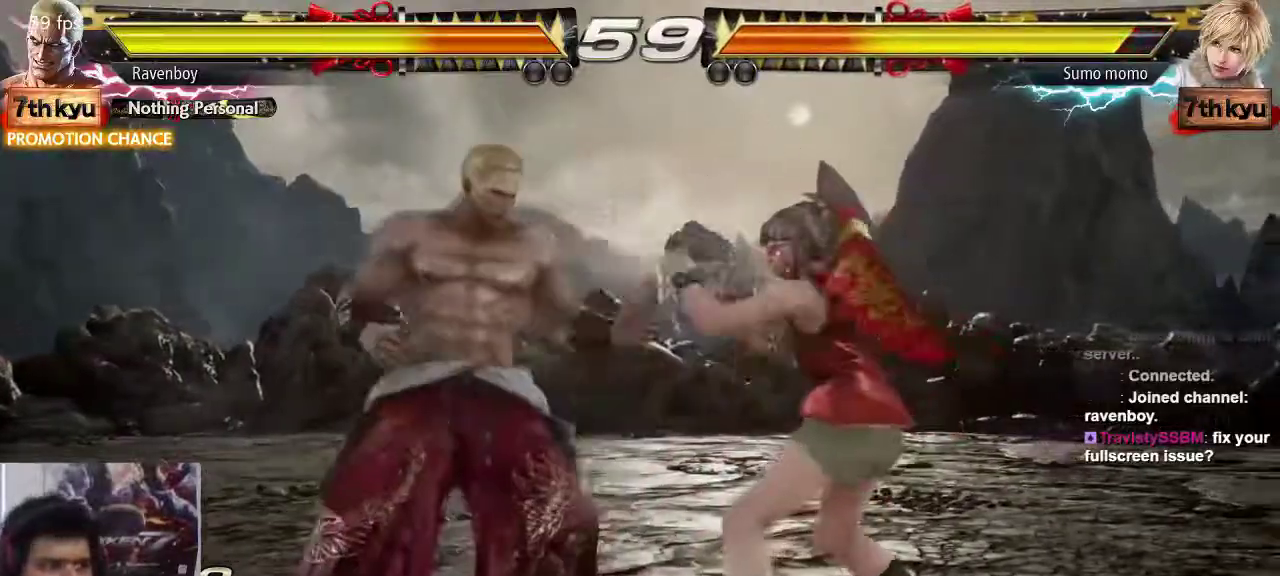
{"buttons": [], "left_stick": "center"}
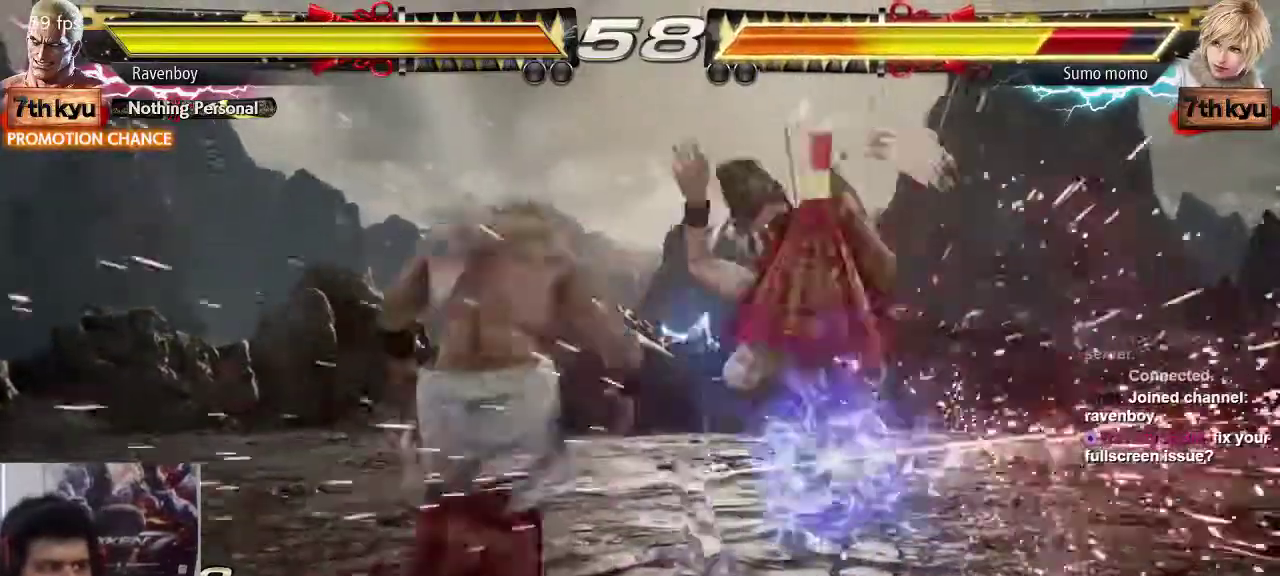
{"buttons": [], "left_stick": "center", "events": []}
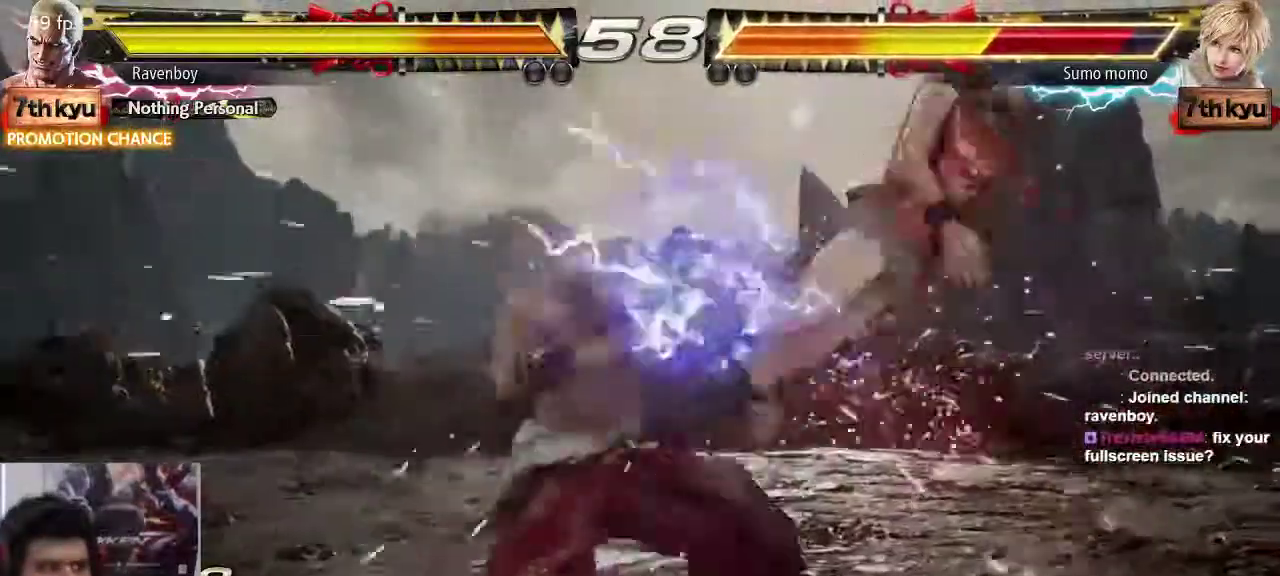
{"buttons": ["CROSS"], "left_stick": "center", "events": [[67, "left_stick", "down"], [100, "CIRCLE", "down"], [167, "CIRCLE", "up"], [167, "left_stick", "center"], [233, "left_stick", "up-right"], [267, "CROSS", "down"], [300, "CROSS", "up"], [367, "left_stick", "center"], [400, "CROSS", "down"], [433, "CROSS", "up"], [500, "CROSS", "down"]]}
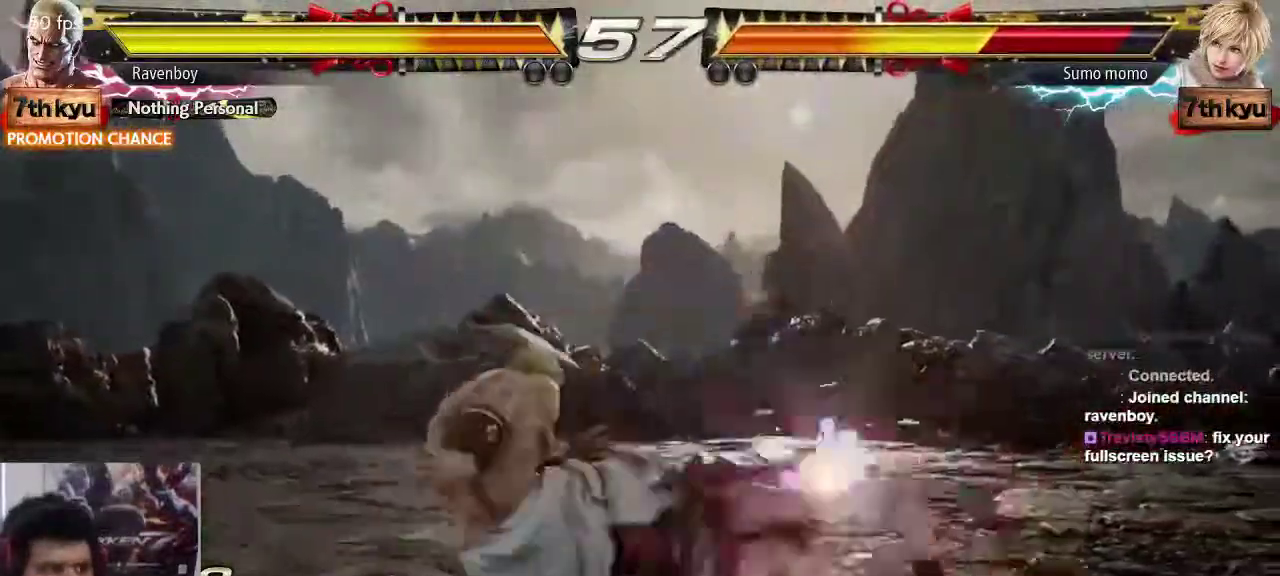
{"buttons": [], "left_stick": "center", "events": [[67, "CROSS", "up"], [133, "CROSS", "down"], [233, "CROSS", "up"]]}
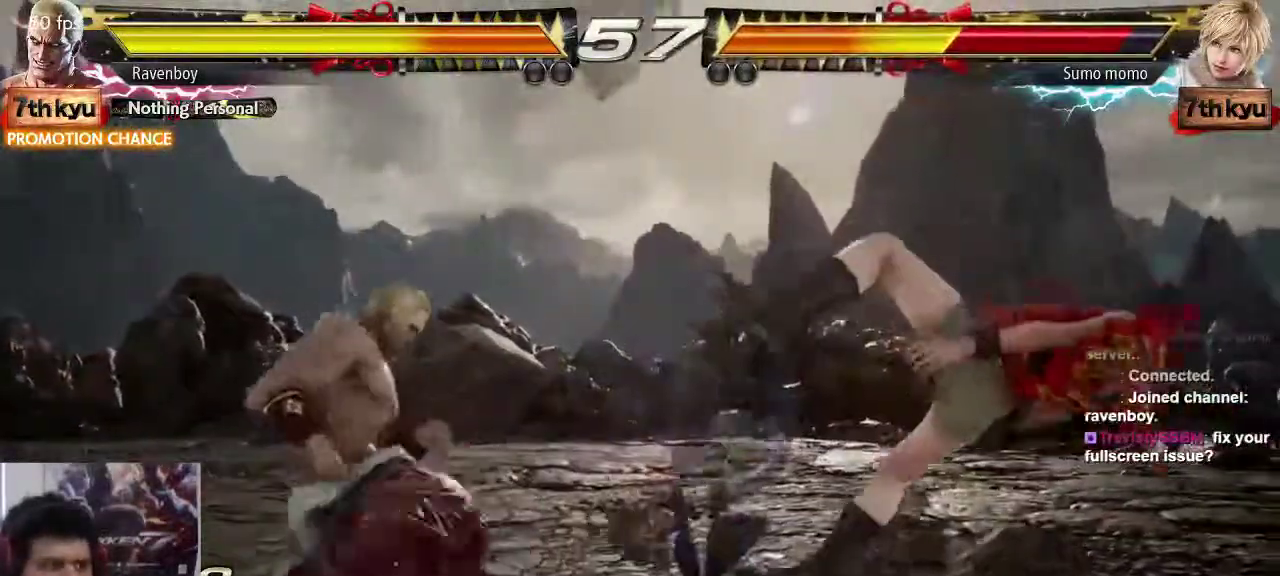
{"buttons": [], "left_stick": "left"}
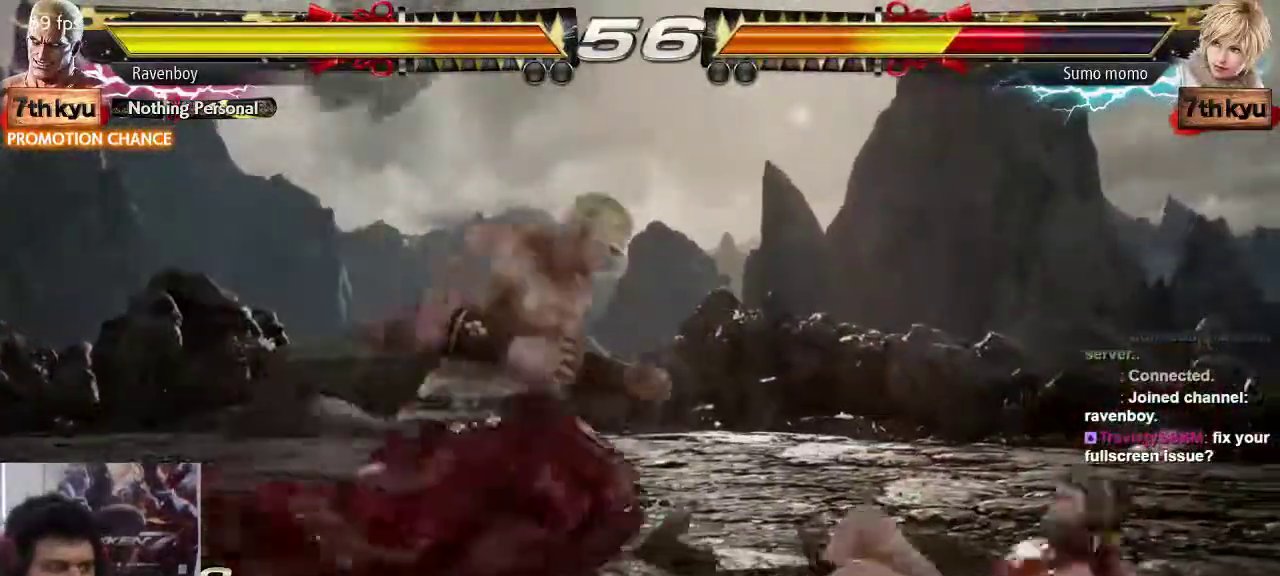
{"buttons": [], "left_stick": "left", "events": [[50, "left_stick", "center"], [117, "left_stick", "left"], [350, "left_stick", "center"], [417, "left_stick", "left"]]}
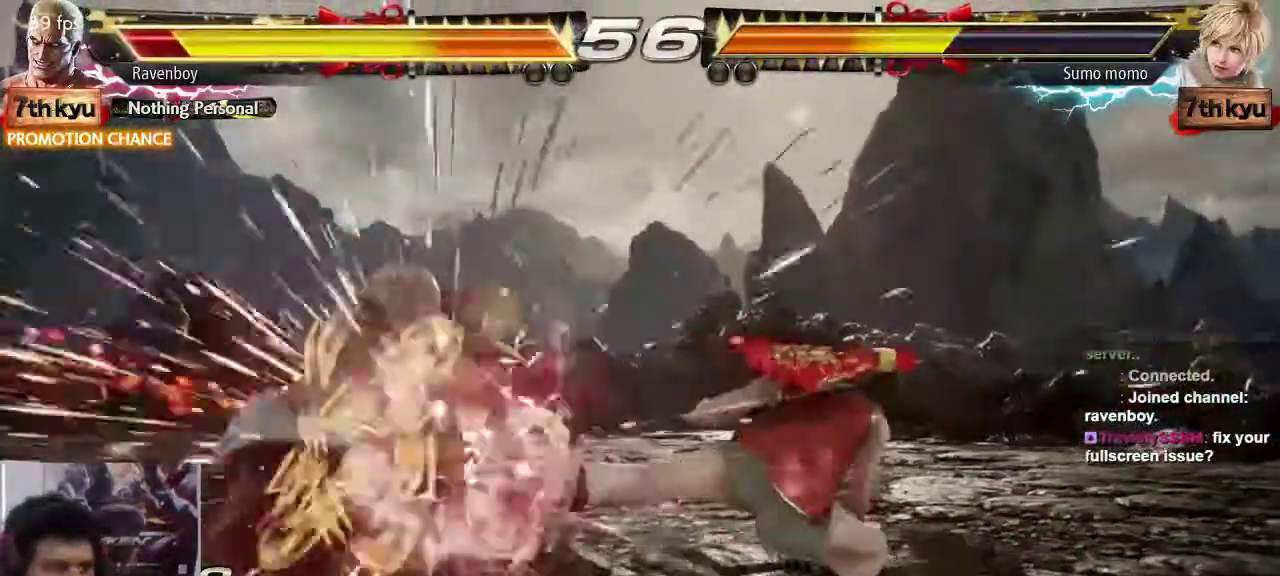
{"buttons": [], "left_stick": "center"}
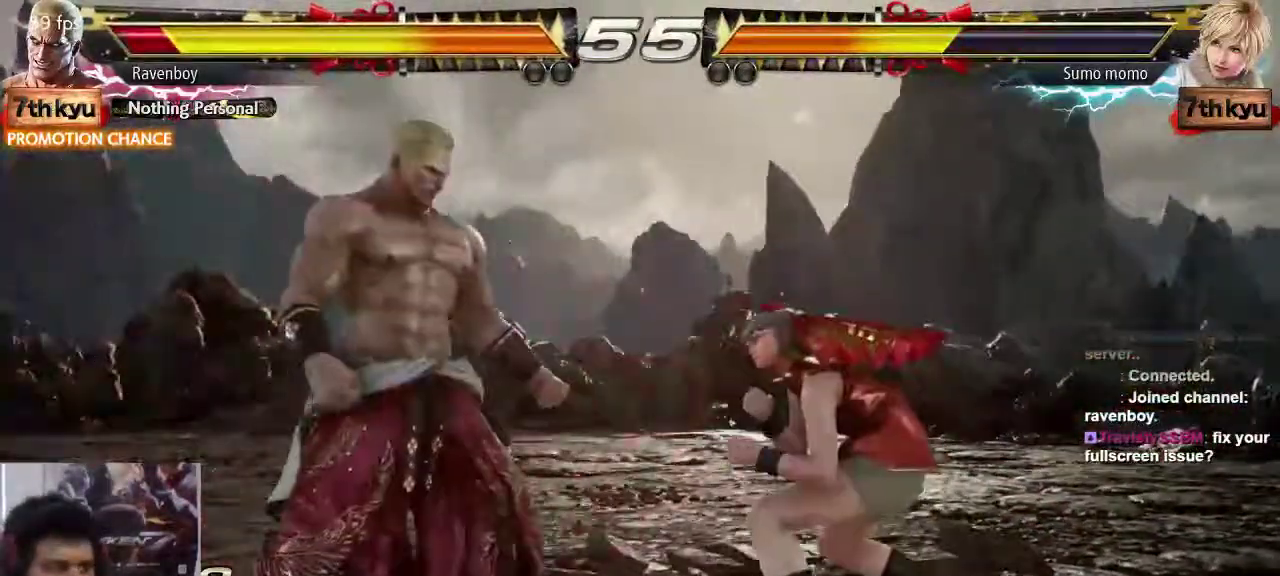
{"buttons": [], "left_stick": "center", "events": [[33, "left_stick", "right"], [83, "CROSS", "down"], [133, "CROSS", "up"], [133, "left_stick", "center"], [217, "CROSS", "down"], [300, "CROSS", "up"]]}
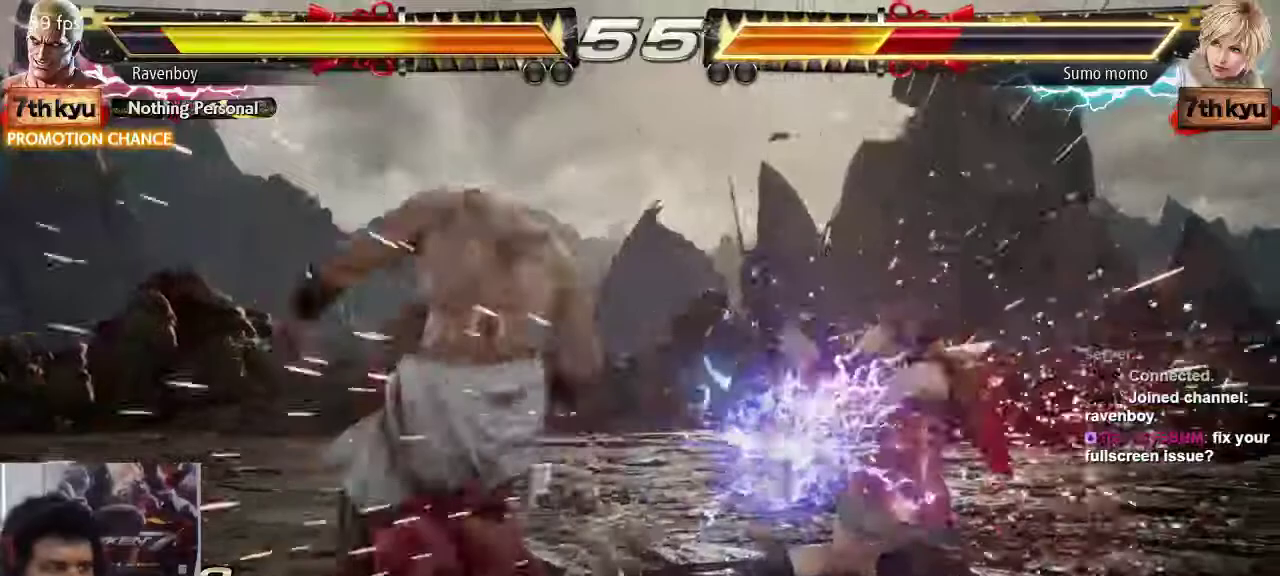
{"buttons": [], "left_stick": "center", "events": []}
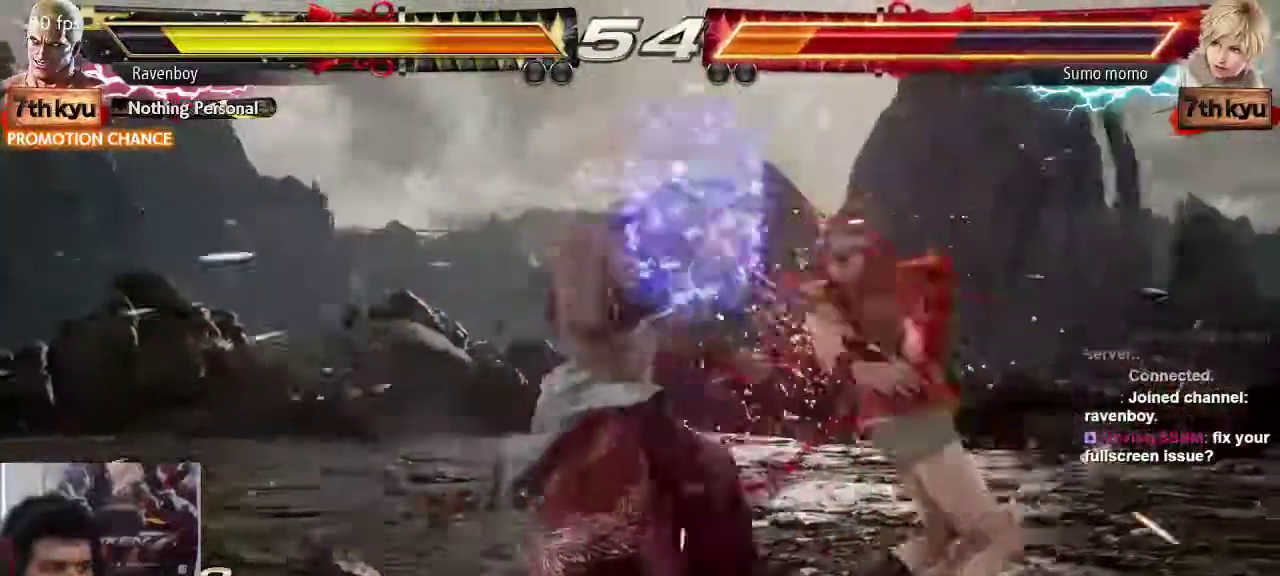
{"buttons": [], "left_stick": "left", "events": [[33, "left_stick", "left"], [133, "left_stick", "center"], [200, "left_stick", "left"], [417, "left_stick", "center"], [500, "left_stick", "left"]]}
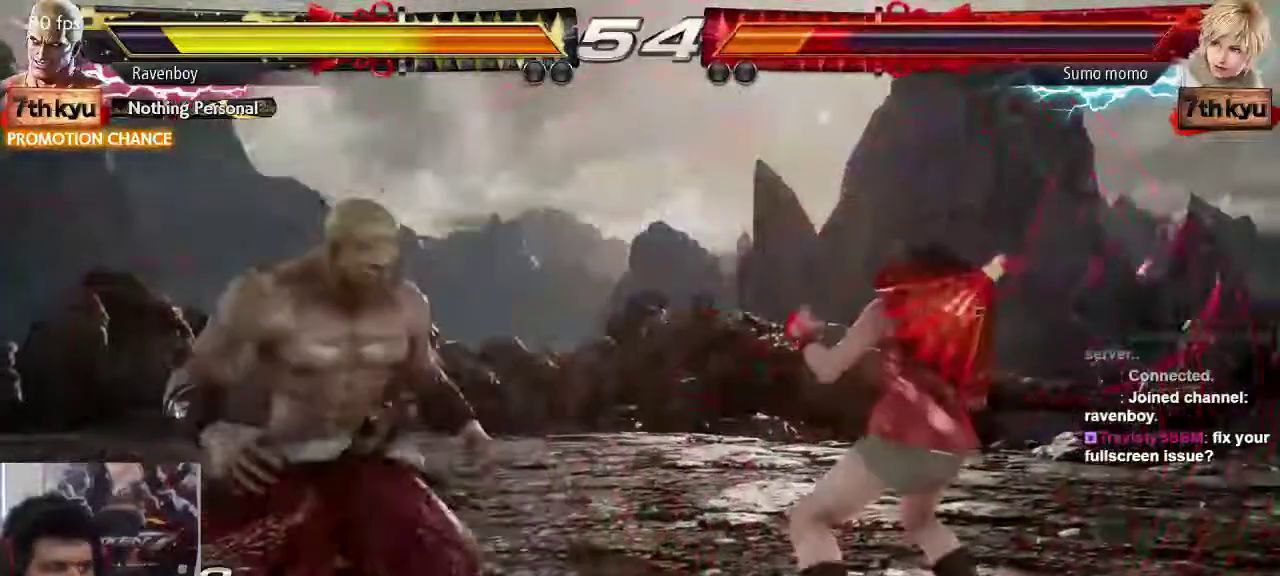
{"buttons": [], "left_stick": "center"}
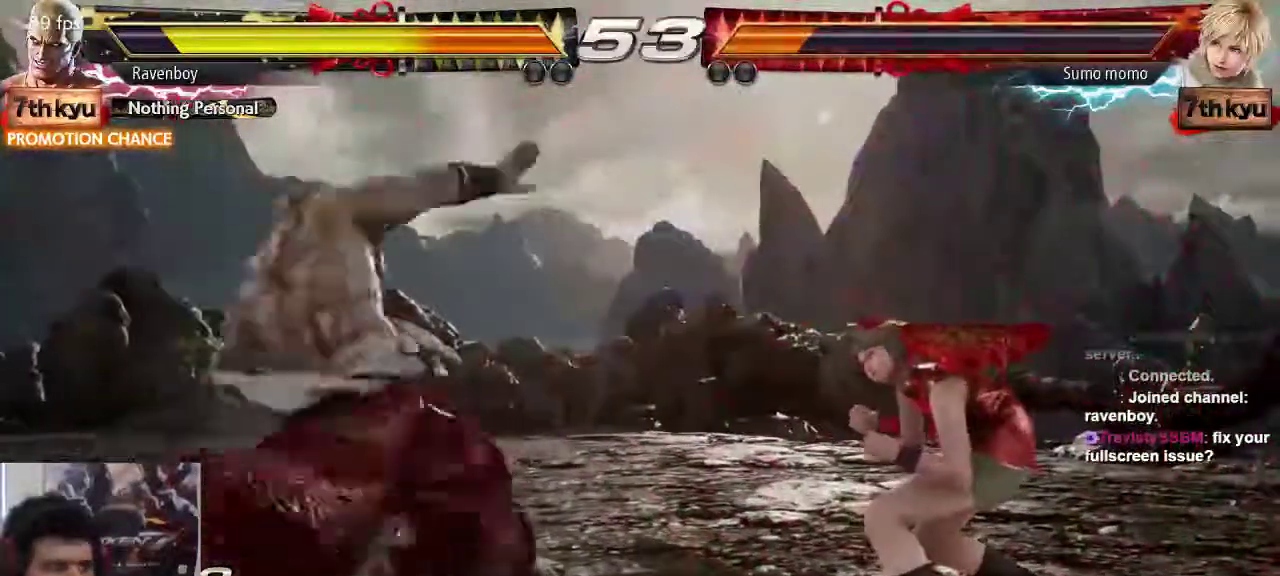
{"buttons": [], "left_stick": "left", "events": [[50, "CROSS", "down"], [183, "CROSS", "up"], [450, "left_stick", "left"]]}
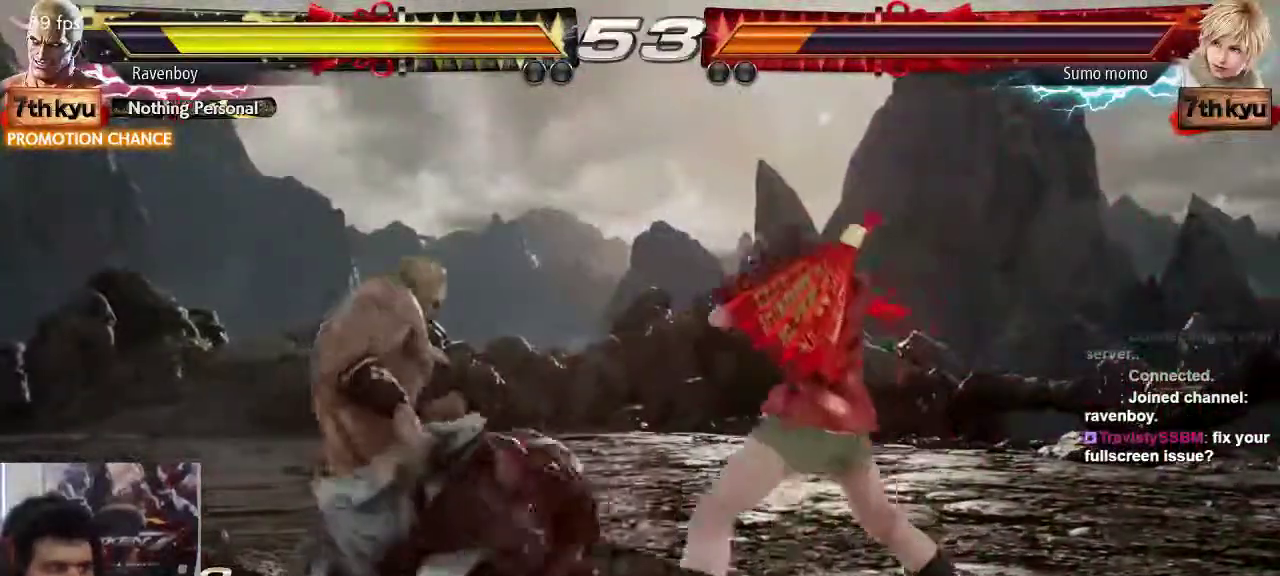
{"buttons": ["SQUARE"], "left_stick": "down-right", "events": [[483, "SQUARE", "down"], [483, "left_stick", "down-right"]]}
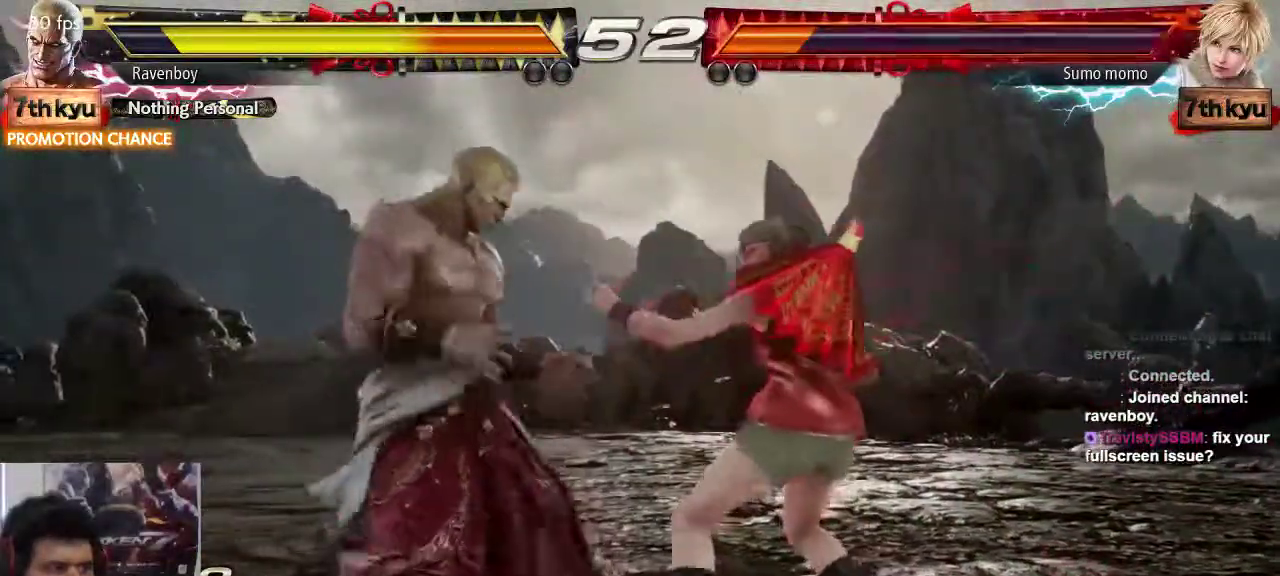
{"buttons": [], "left_stick": "center", "events": [[83, "SQUARE", "up"], [133, "SQUARE", "down"], [133, "left_stick", "center"], [200, "SQUARE", "up"]]}
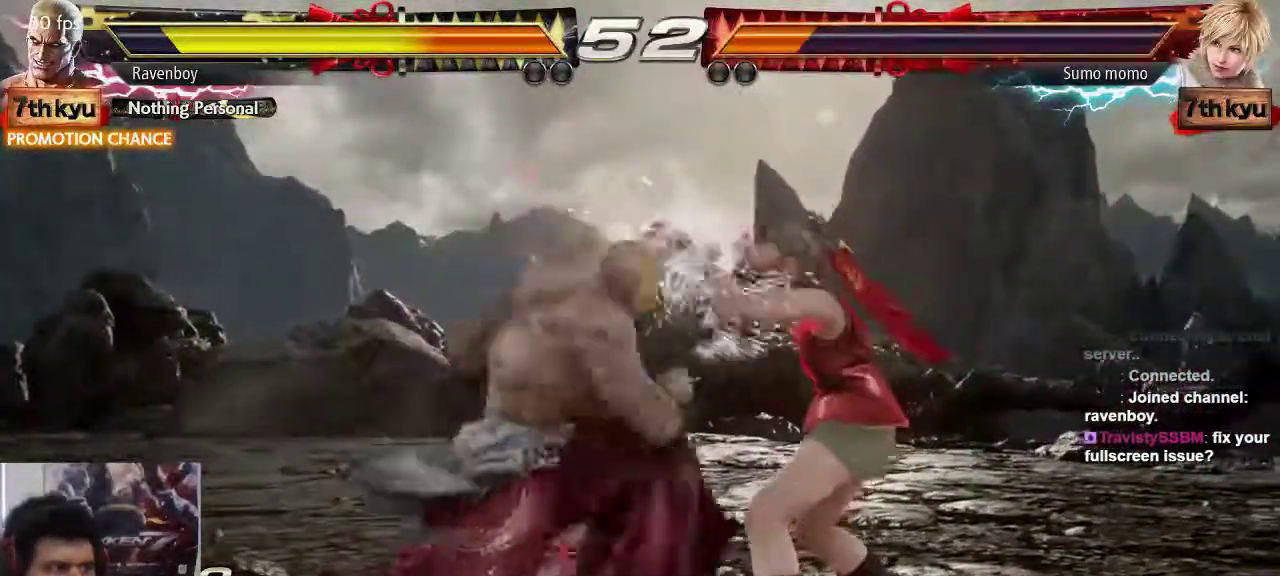
{"buttons": [], "left_stick": "left", "events": [[267, "left_stick", "left"]]}
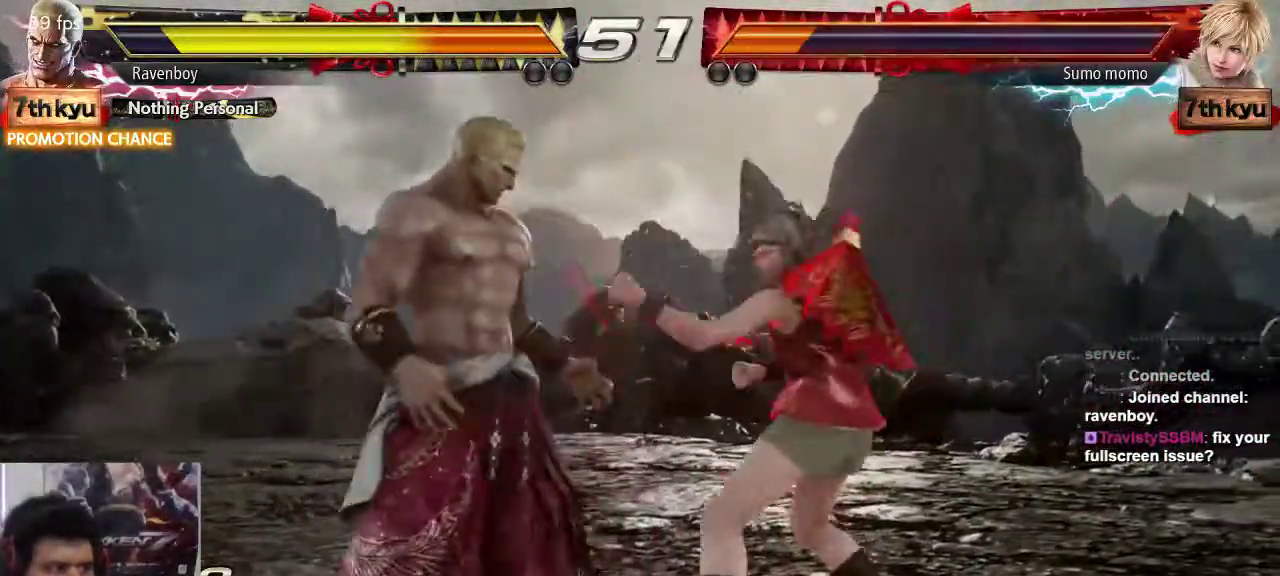
{"buttons": [], "left_stick": "left", "events": [[133, "left_stick", "center"], [300, "left_stick", "left"]]}
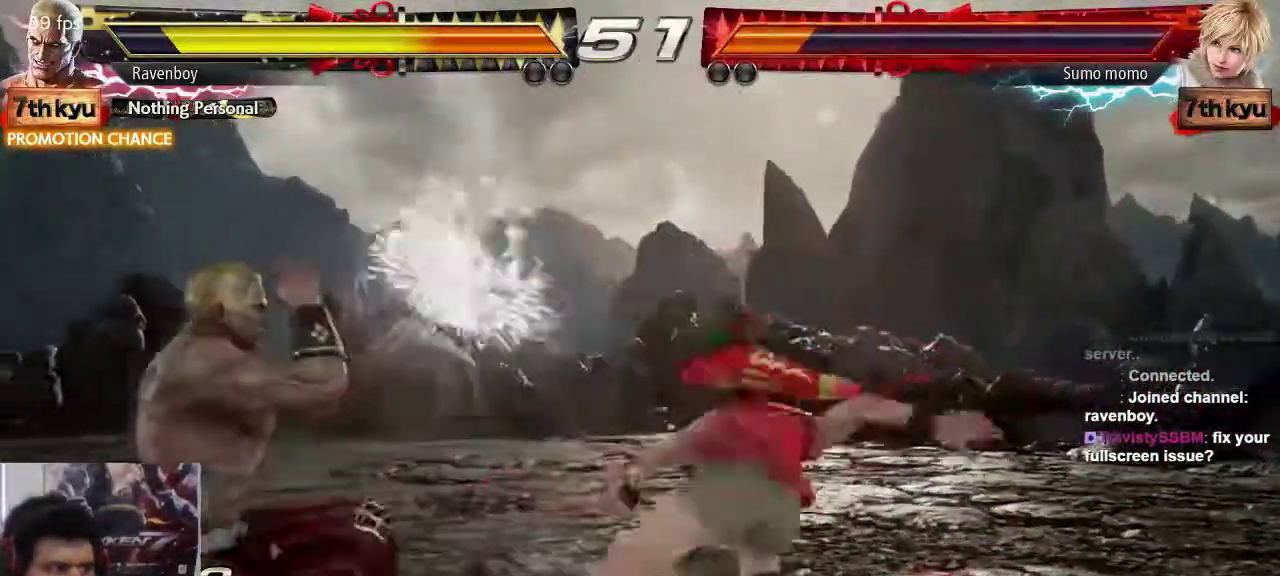
{"buttons": [], "left_stick": "left", "events": [[167, "left_stick", "center"], [450, "left_stick", "left"]]}
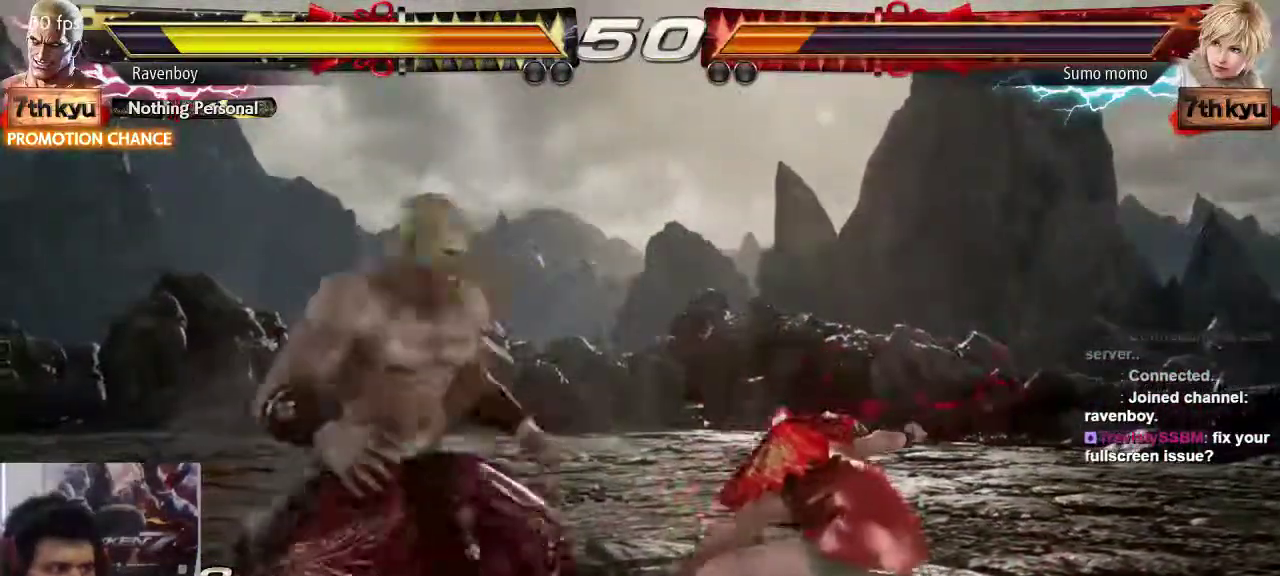
{"buttons": [], "left_stick": "center", "events": [[150, "left_stick", "center"], [217, "TRIANGLE", "down"], [283, "TRIANGLE", "up"]]}
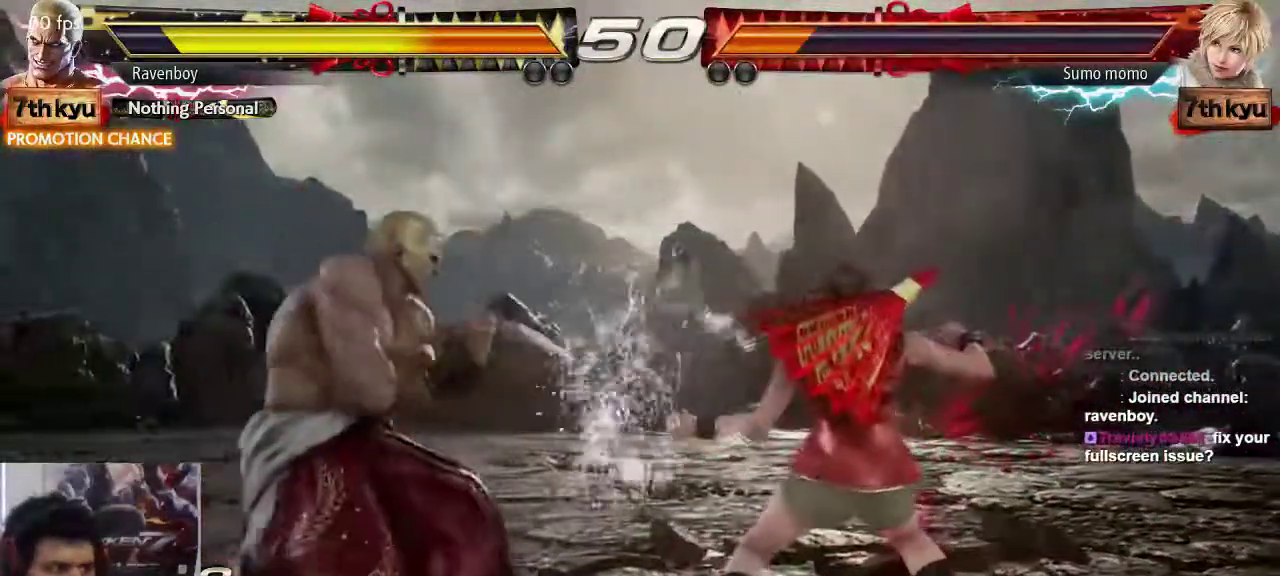
{"buttons": [], "left_stick": "right", "events": [[117, "TRIANGLE", "down"], [217, "TRIANGLE", "up"], [283, "left_stick", "right"], [350, "SQUARE", "down"], [450, "SQUARE", "up"]]}
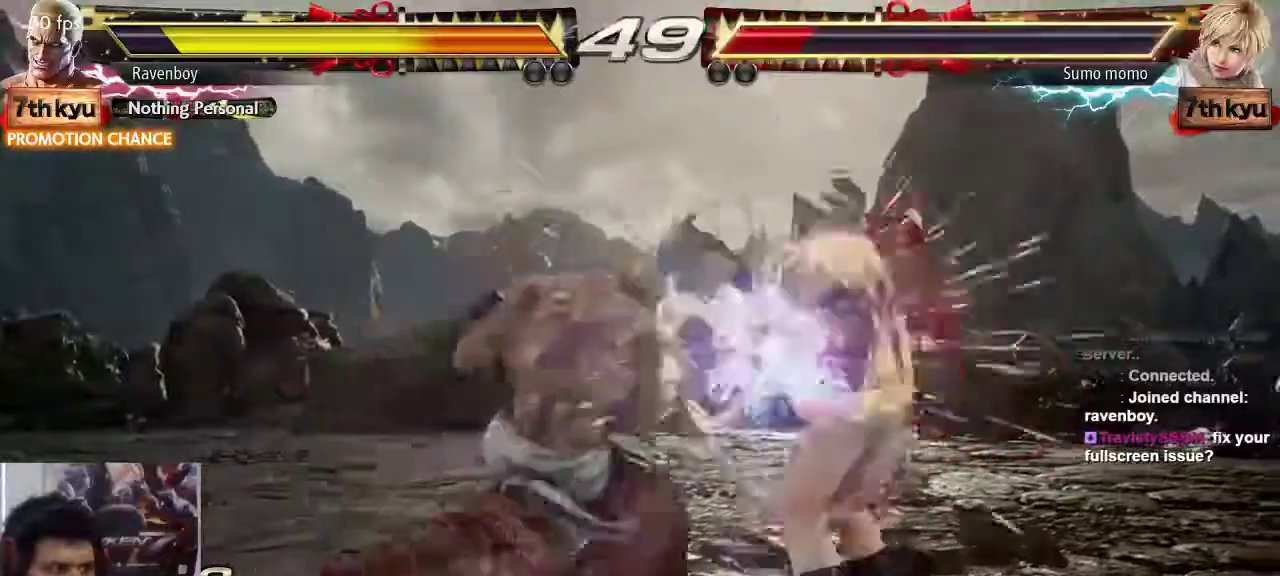
{"buttons": [], "left_stick": "center", "events": [[117, "left_stick", "down-left"], [183, "CIRCLE", "down"], [250, "CIRCLE", "up"], [250, "left_stick", "center"], [350, "CIRCLE", "down"], [417, "CIRCLE", "up"]]}
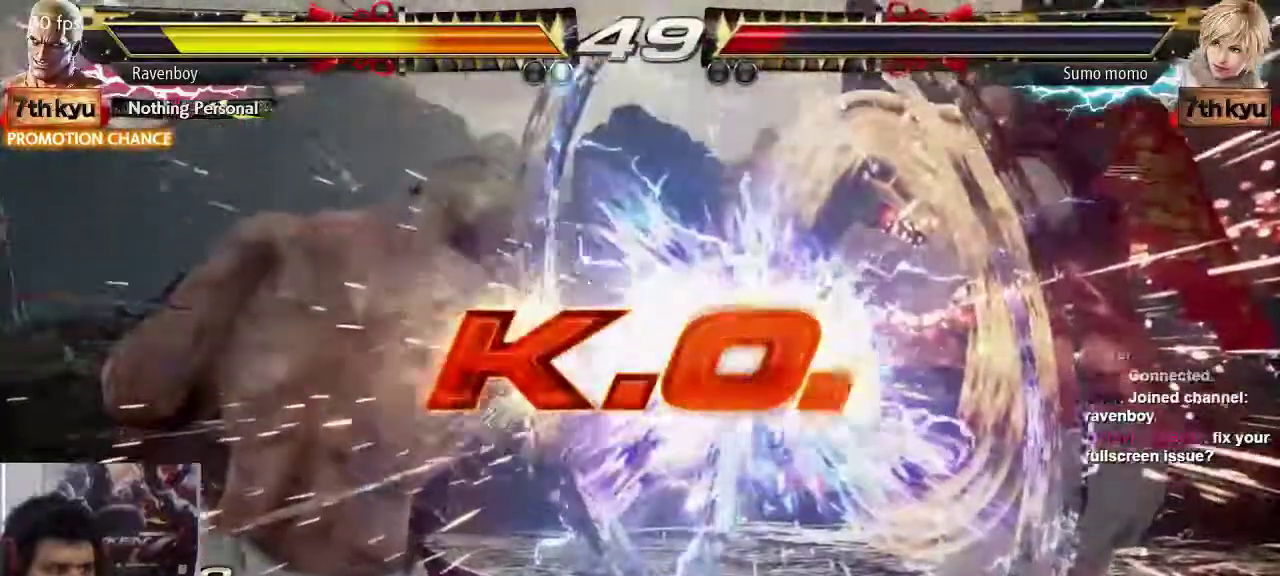
{"buttons": [], "left_stick": "center", "events": []}
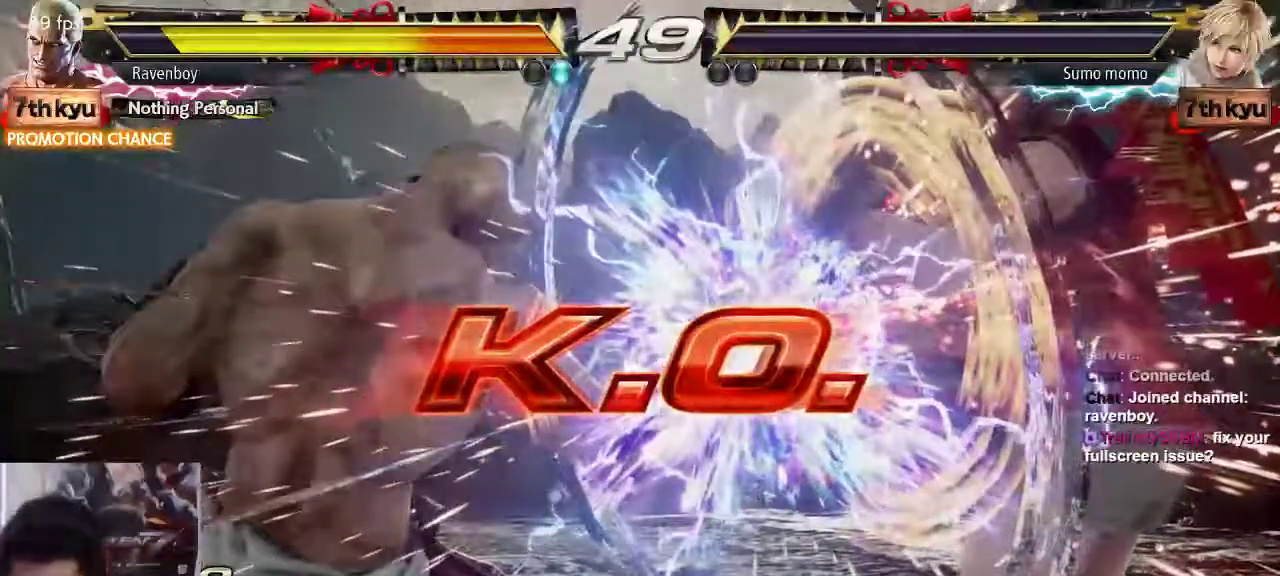
{"buttons": [], "left_stick": "center", "events": []}